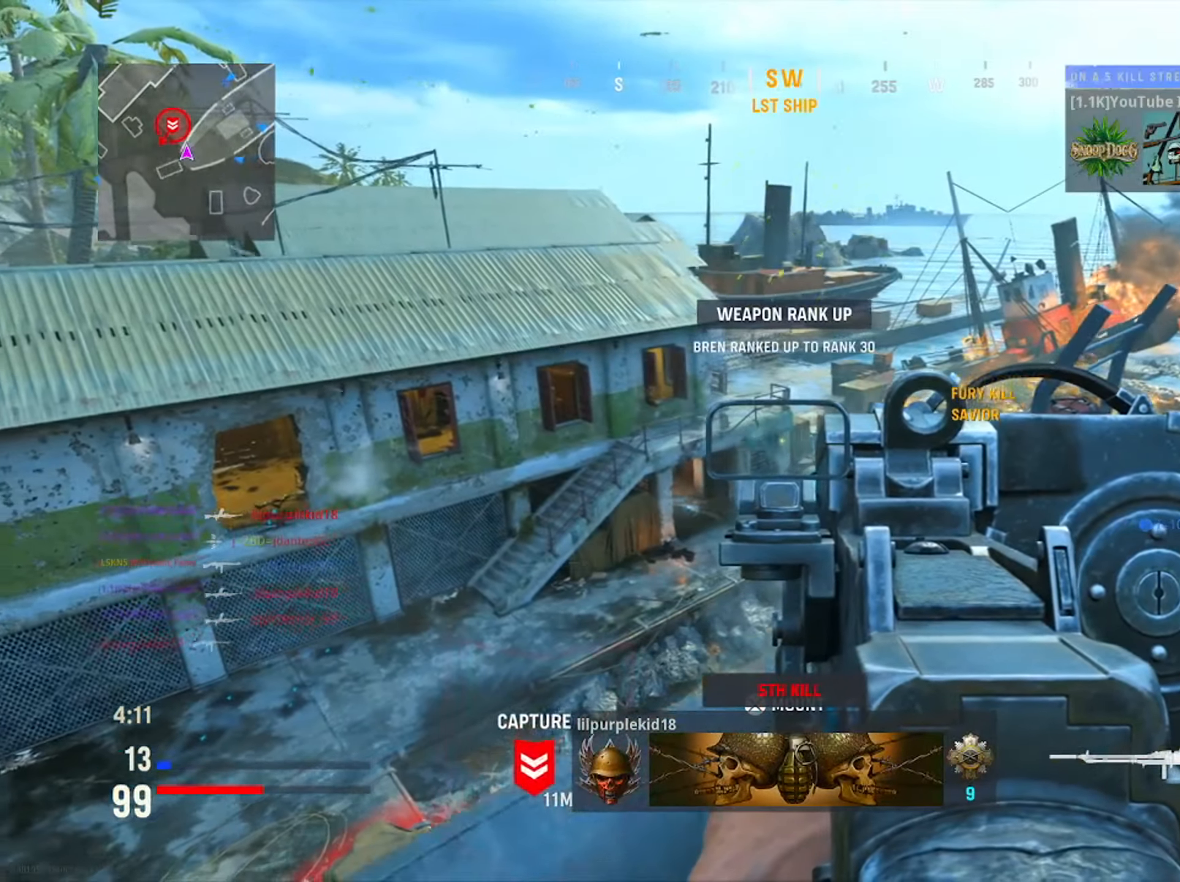
Gameplay with a controller (PlayStation layout); each line is a JSON object with the inputs held at the frame after it. "events" lists button and stick changes between this image and that frame as [ms after this image, input, new state], when the widget could be followed in between.
{"buttons": [], "left_stick": "up-left", "right_stick": "down", "events": [[34, "right_stick", "down"], [134, "left_stick", "right"], [251, "left_stick", "up"], [284, "right_stick", "down-left"], [317, "L1", "up"], [401, "left_stick", "up-left"], [418, "right_stick", "down"]]}
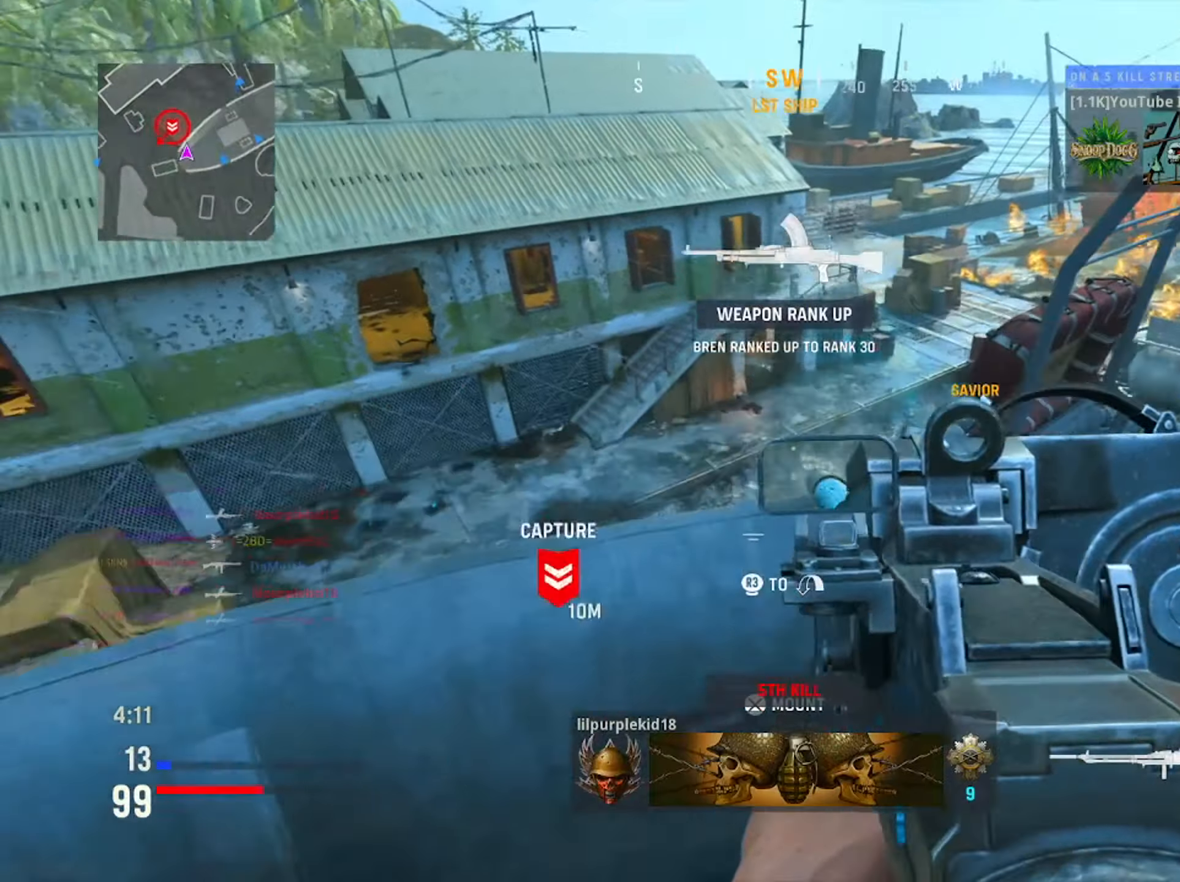
{"buttons": [], "left_stick": "up-left", "right_stick": "left", "events": [[33, "left_stick", "center"], [250, "R3", "down"], [317, "right_stick", "center"], [434, "R3", "up"], [434, "right_stick", "up-left"], [484, "left_stick", "up-left"], [500, "right_stick", "left"]]}
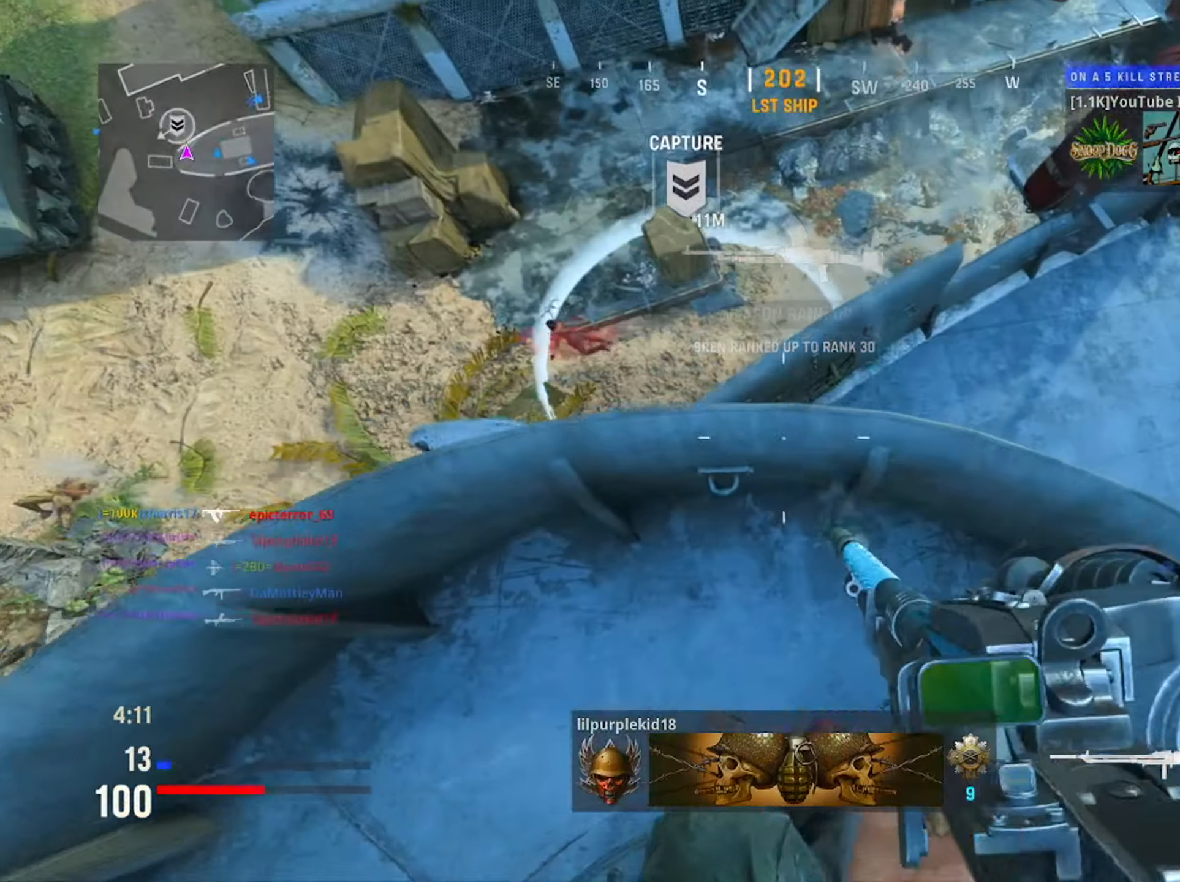
{"buttons": [], "left_stick": "down", "right_stick": "up", "events": [[101, "right_stick", "up-left"], [167, "left_stick", "center"], [284, "right_stick", "center"], [351, "right_stick", "up-right"], [401, "left_stick", "down"], [434, "right_stick", "up"]]}
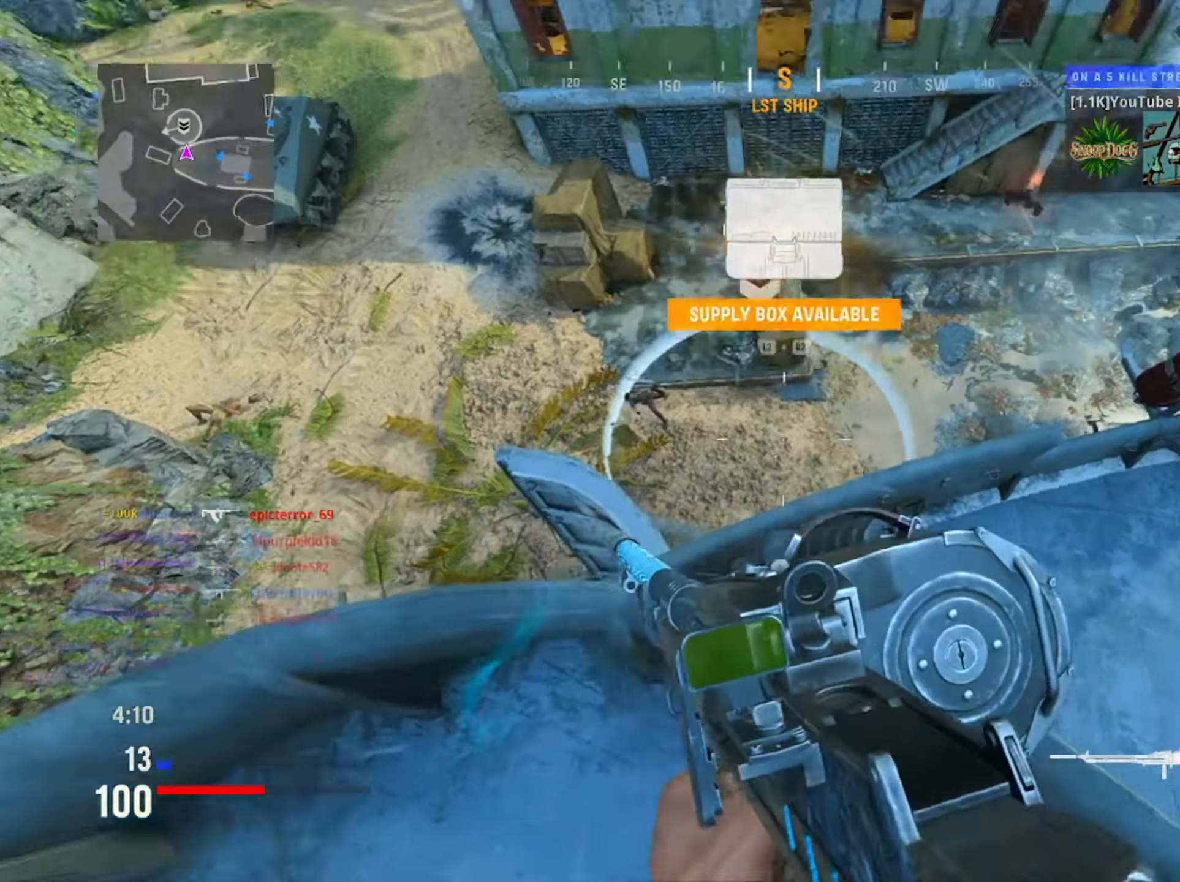
{"buttons": [], "left_stick": "left", "right_stick": "center", "events": [[50, "right_stick", "center"], [284, "right_stick", "up-left"], [350, "left_stick", "center"], [400, "right_stick", "center"], [450, "left_stick", "left"]]}
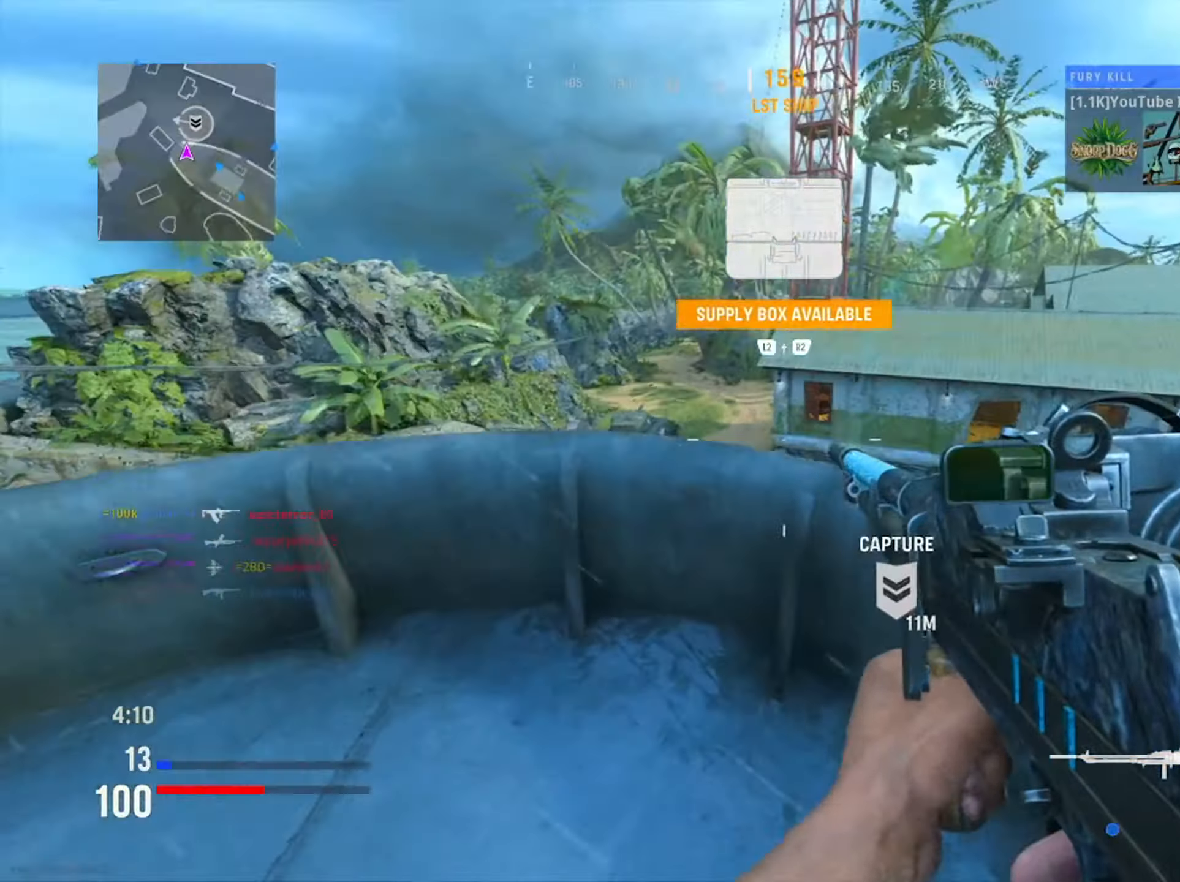
{"buttons": [], "left_stick": "down-right", "right_stick": "center", "events": [[251, "left_stick", "center"], [317, "L2", "down"], [418, "left_stick", "down-right"], [484, "L2", "up"]]}
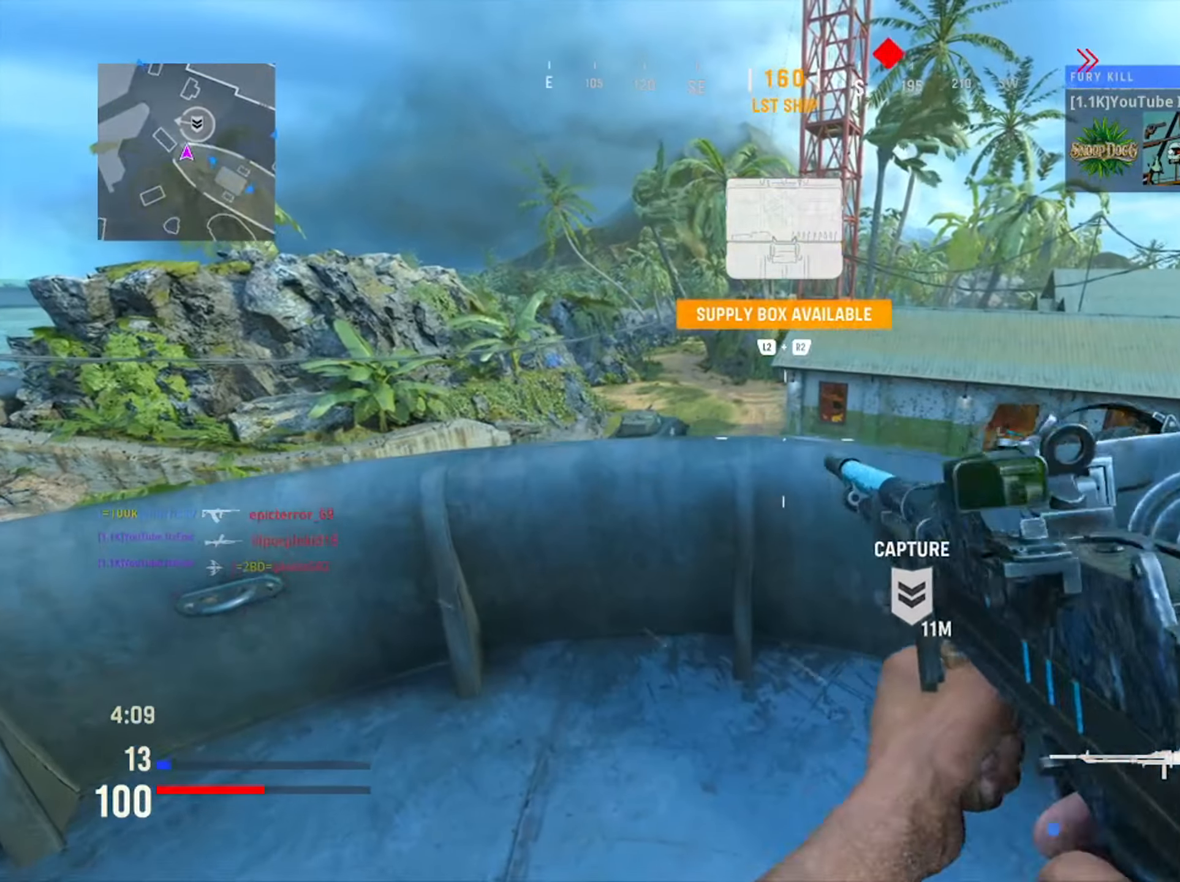
{"buttons": ["CIRCLE"], "left_stick": "up-left", "right_stick": "right", "events": [[33, "right_stick", "down-right"], [83, "CIRCLE", "down"], [133, "right_stick", "center"], [184, "right_stick", "right"], [200, "left_stick", "up"], [234, "right_stick", "down-right"], [267, "left_stick", "up-left"], [417, "right_stick", "right"]]}
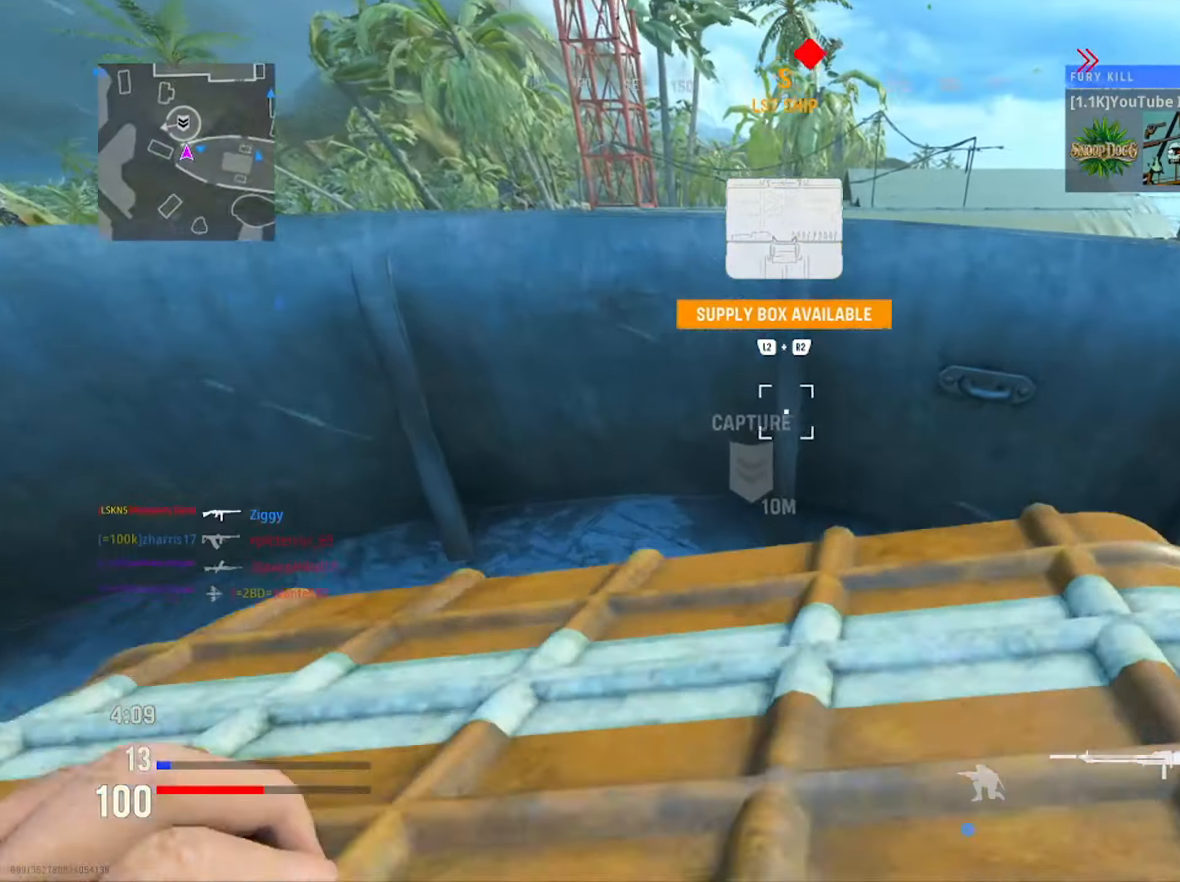
{"buttons": ["CIRCLE"], "left_stick": "center", "right_stick": "center", "events": [[84, "left_stick", "center"], [84, "right_stick", "down-right"], [151, "CIRCLE", "up"], [151, "left_stick", "down"], [284, "right_stick", "right"], [317, "CIRCLE", "down"], [418, "left_stick", "center"], [418, "right_stick", "center"]]}
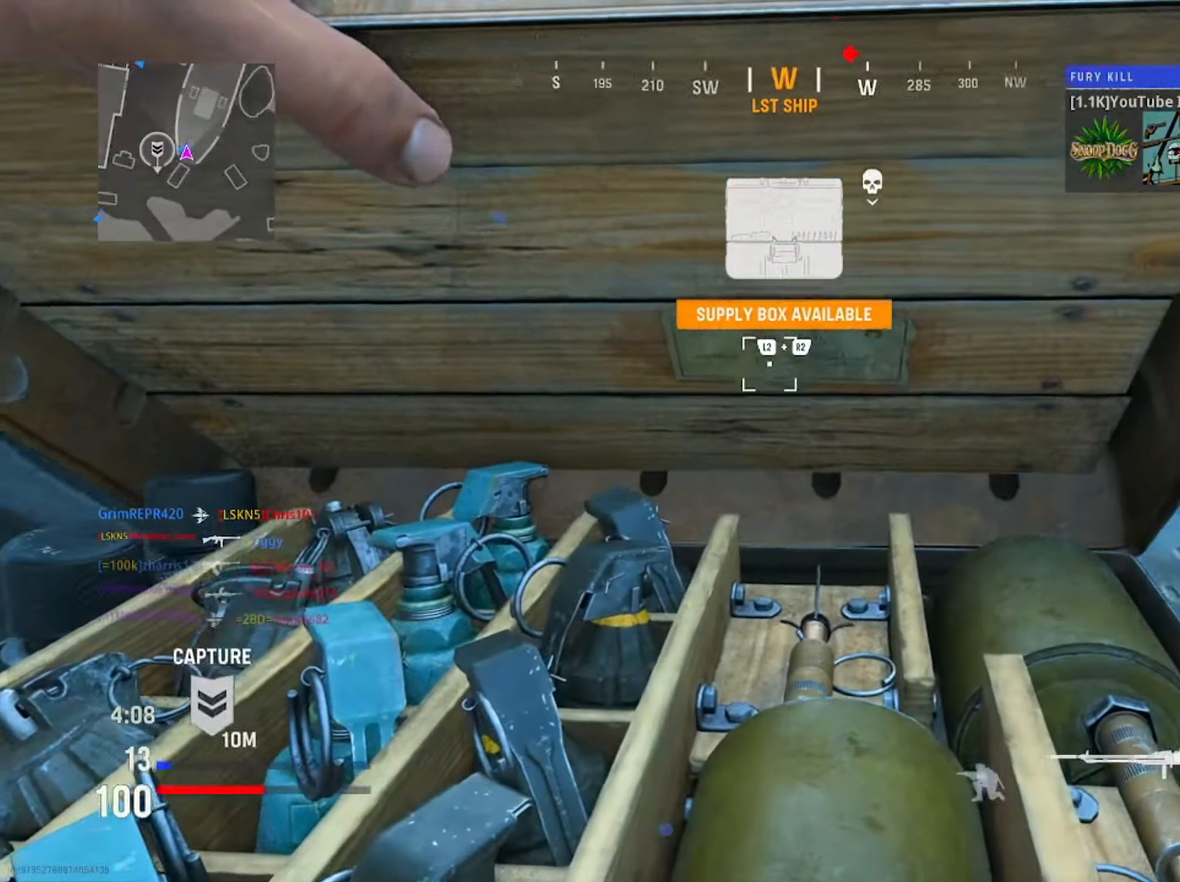
{"buttons": [], "left_stick": "center", "right_stick": "center", "events": [[250, "CIRCLE", "up"]]}
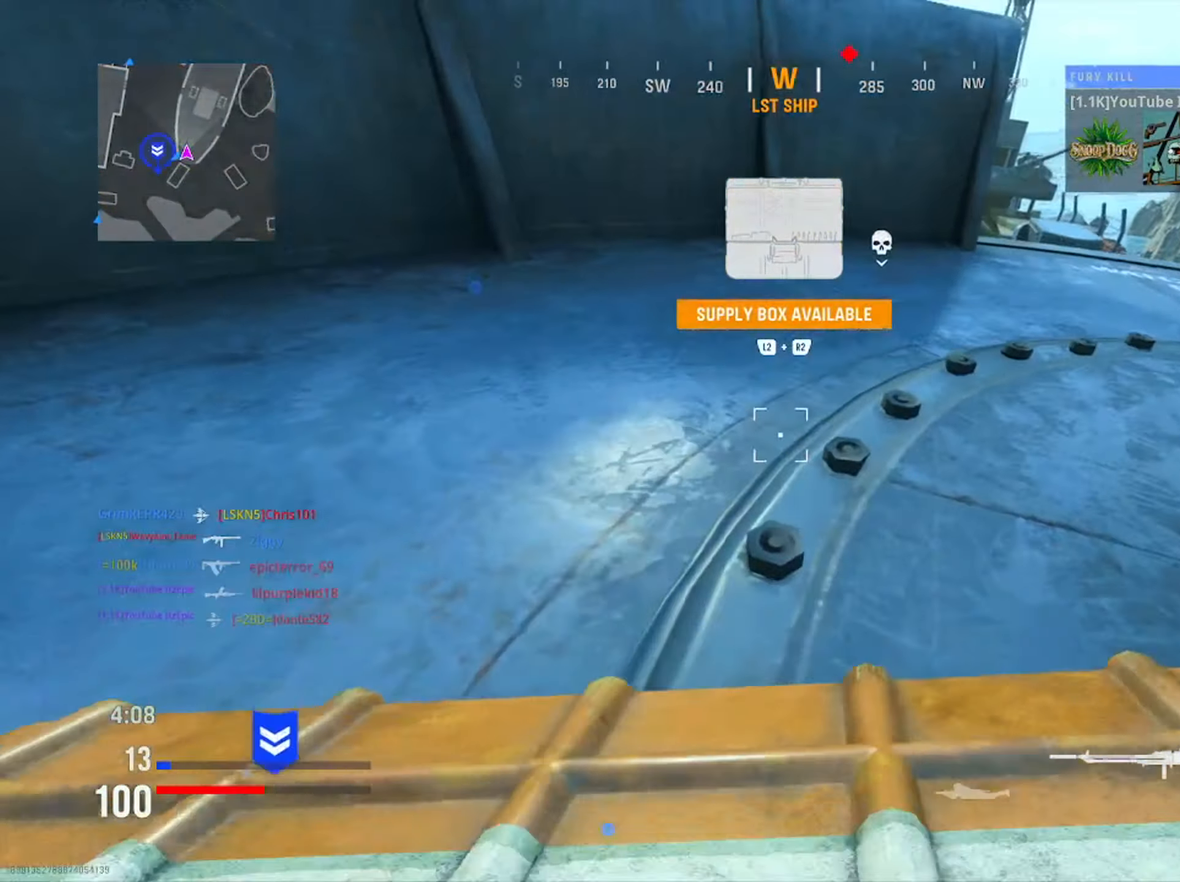
{"buttons": [], "left_stick": "center", "right_stick": "up", "events": [[401, "right_stick", "up-right"], [484, "right_stick", "up"]]}
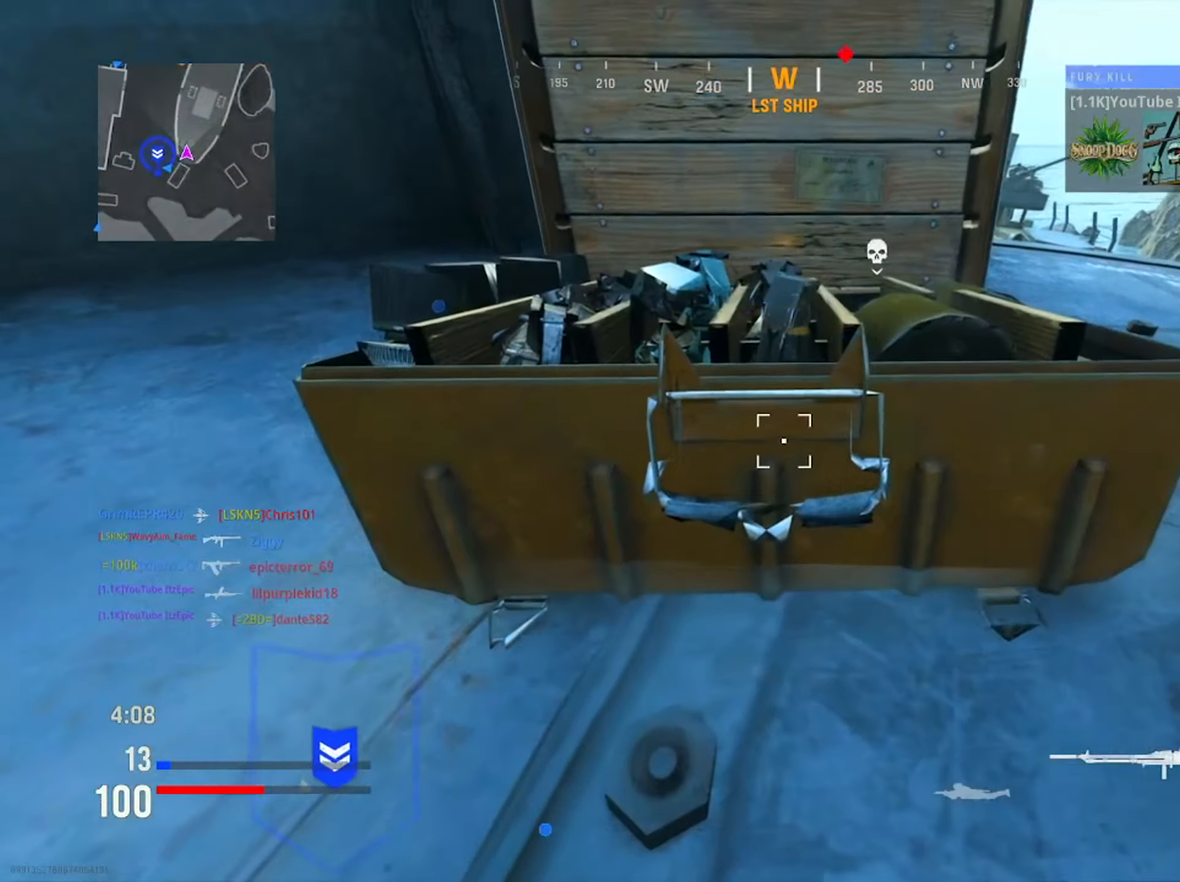
{"buttons": [], "left_stick": "center", "right_stick": "center", "events": [[83, "right_stick", "center"]]}
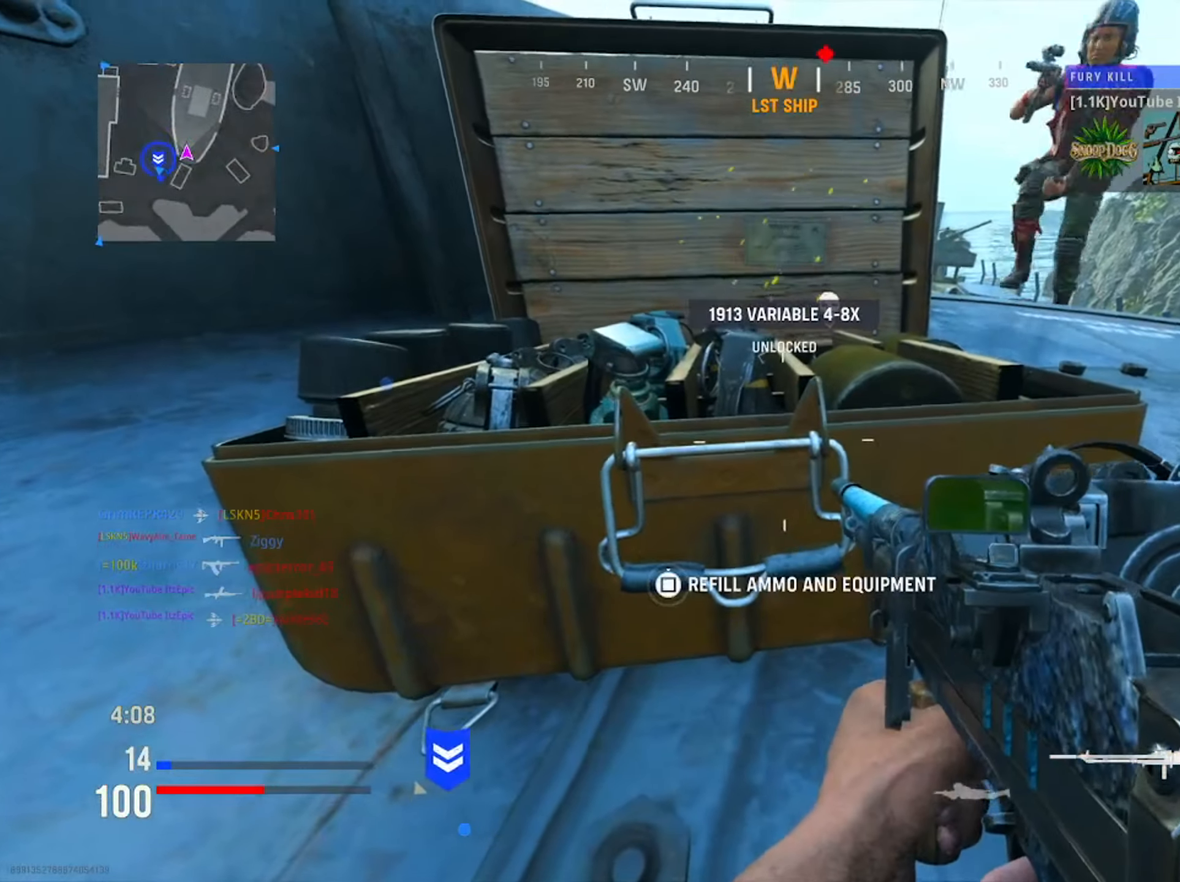
{"buttons": [], "left_stick": "down-right", "right_stick": "center", "events": [[34, "SQUARE", "down"], [184, "left_stick", "down-right"], [301, "left_stick", "center"], [418, "SQUARE", "up"], [435, "left_stick", "down-right"]]}
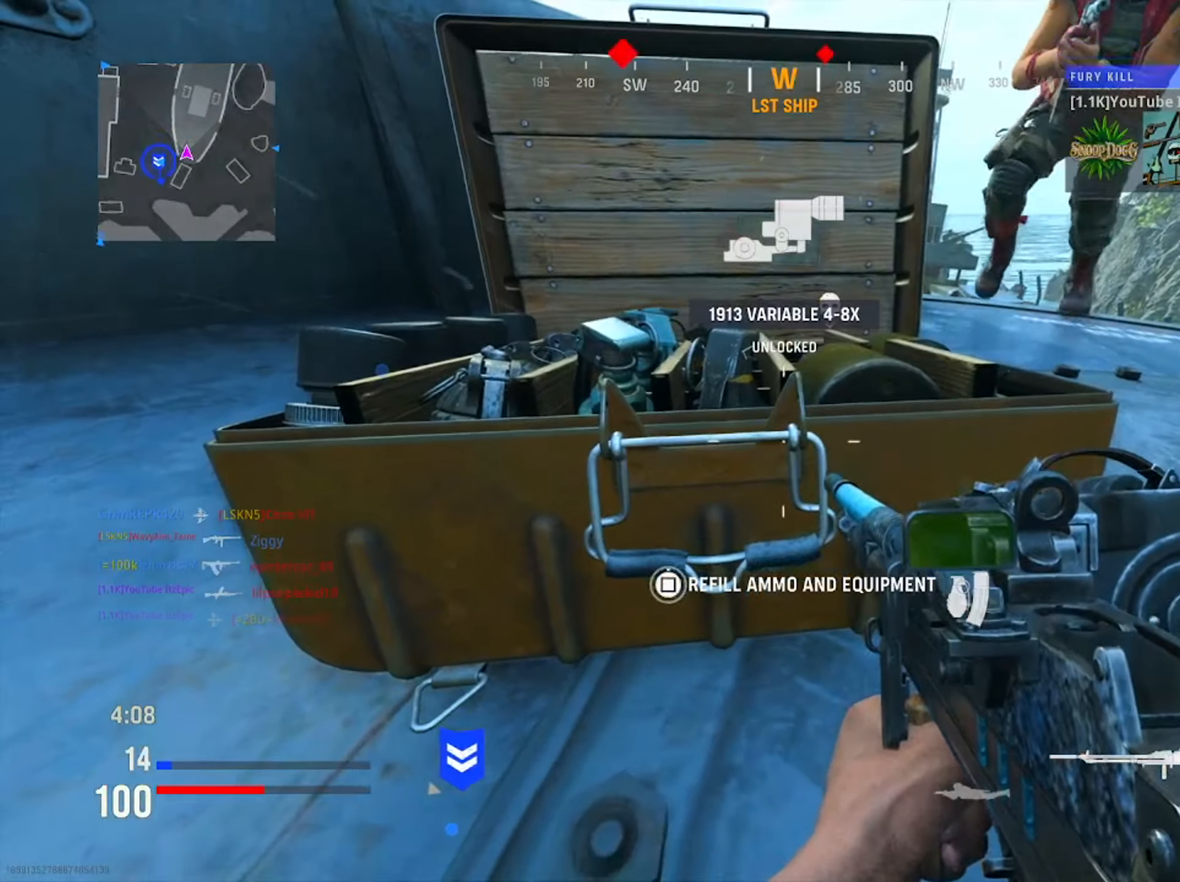
{"buttons": ["R1"], "left_stick": "down-left", "right_stick": "left", "events": [[67, "R3", "down"], [100, "right_stick", "up-right"], [200, "R3", "up"], [217, "left_stick", "down"], [317, "left_stick", "down-left"], [334, "right_stick", "center"], [351, "R1", "down"], [501, "right_stick", "left"]]}
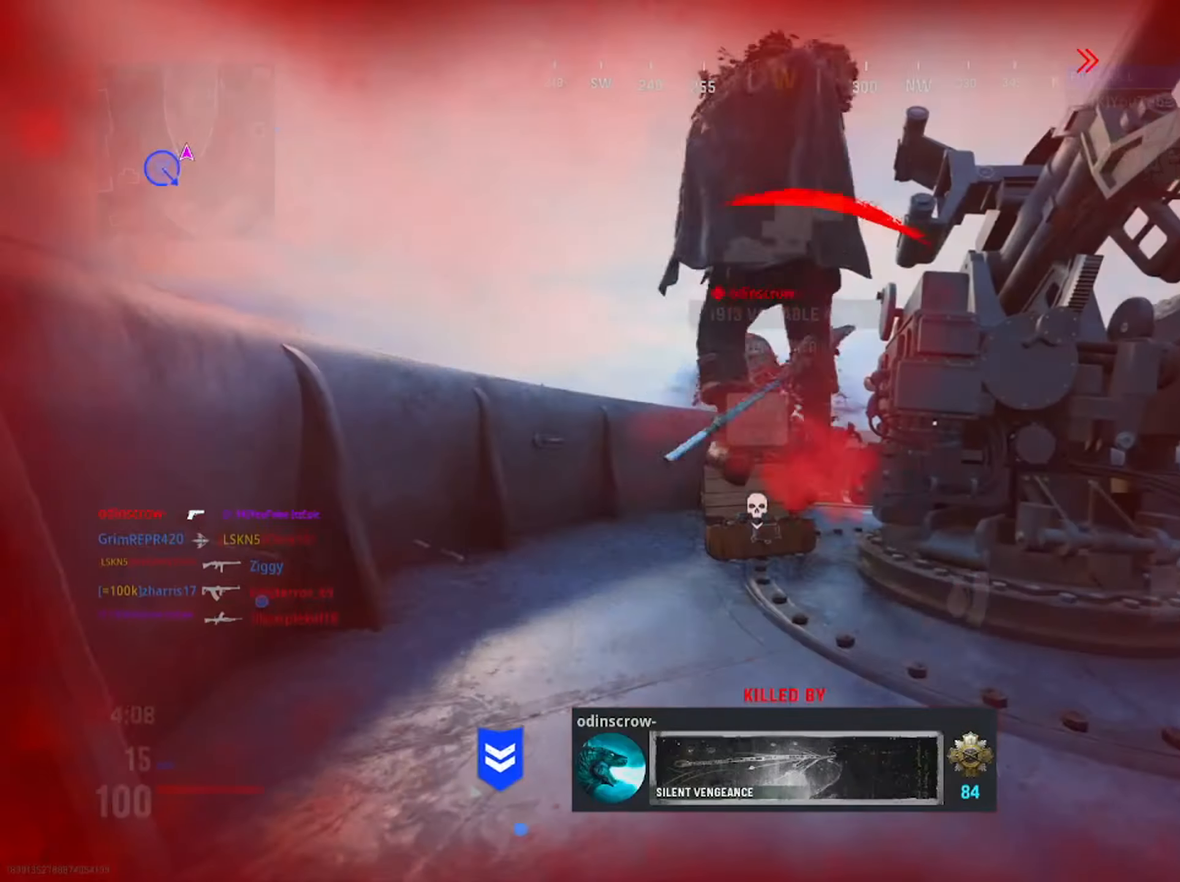
{"buttons": [], "left_stick": "center", "right_stick": "center", "events": [[133, "right_stick", "center"], [183, "left_stick", "center"], [233, "R1", "up"], [333, "SQUARE", "down"], [484, "SQUARE", "up"]]}
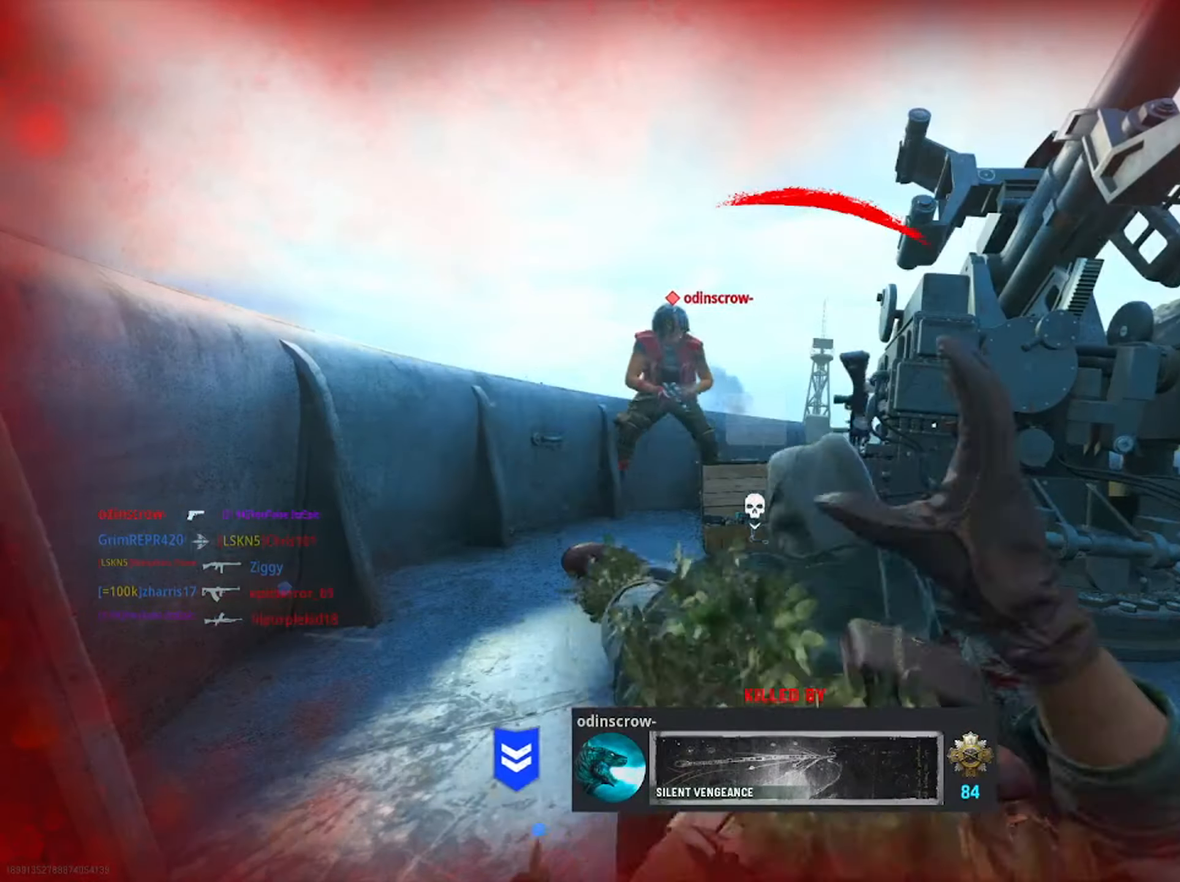
{"buttons": ["SQUARE"], "left_stick": "center", "right_stick": "center", "events": [[134, "SQUARE", "down"], [267, "SQUARE", "up"], [401, "SQUARE", "down"]]}
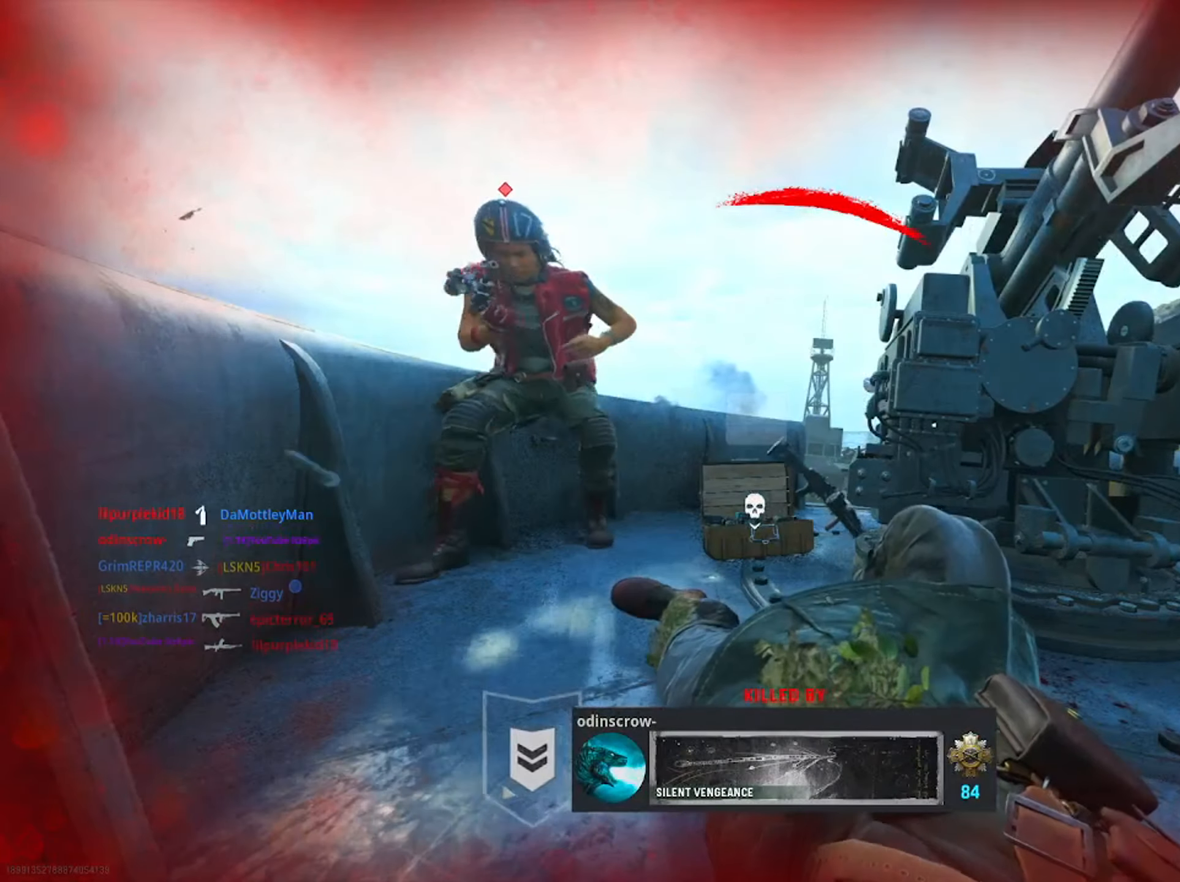
{"buttons": ["SQUARE"], "left_stick": "up", "right_stick": "center", "events": [[50, "SQUARE", "up"], [150, "left_stick", "up"], [167, "SQUARE", "down"], [283, "DPAD_RIGHT", "down"], [317, "SQUARE", "up"], [400, "DPAD_RIGHT", "up"], [450, "SQUARE", "down"]]}
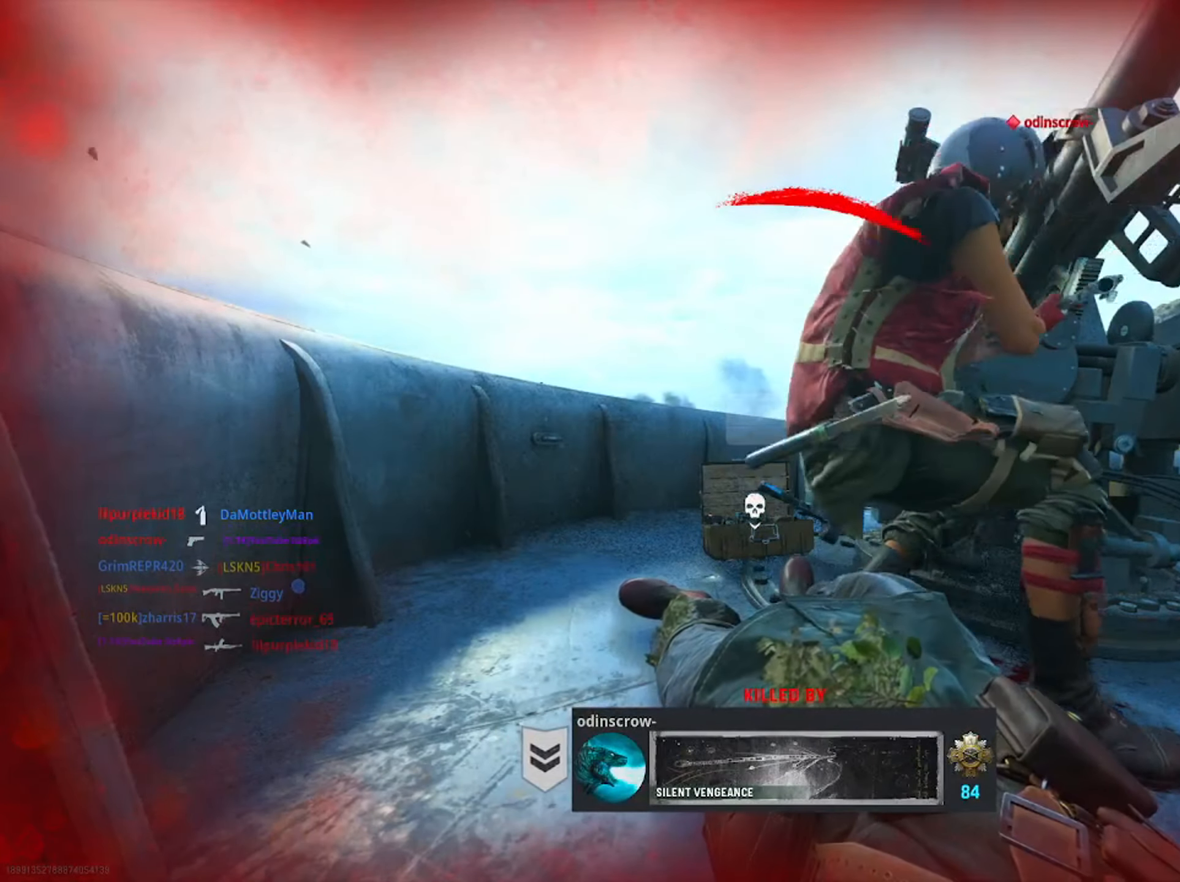
{"buttons": [], "left_stick": "up", "right_stick": "center", "events": [[17, "DPAD_RIGHT", "down"], [84, "SQUARE", "up"], [134, "DPAD_RIGHT", "up"], [200, "SQUARE", "down"], [217, "DPAD_RIGHT", "down"], [334, "DPAD_RIGHT", "up"], [334, "SQUARE", "up"]]}
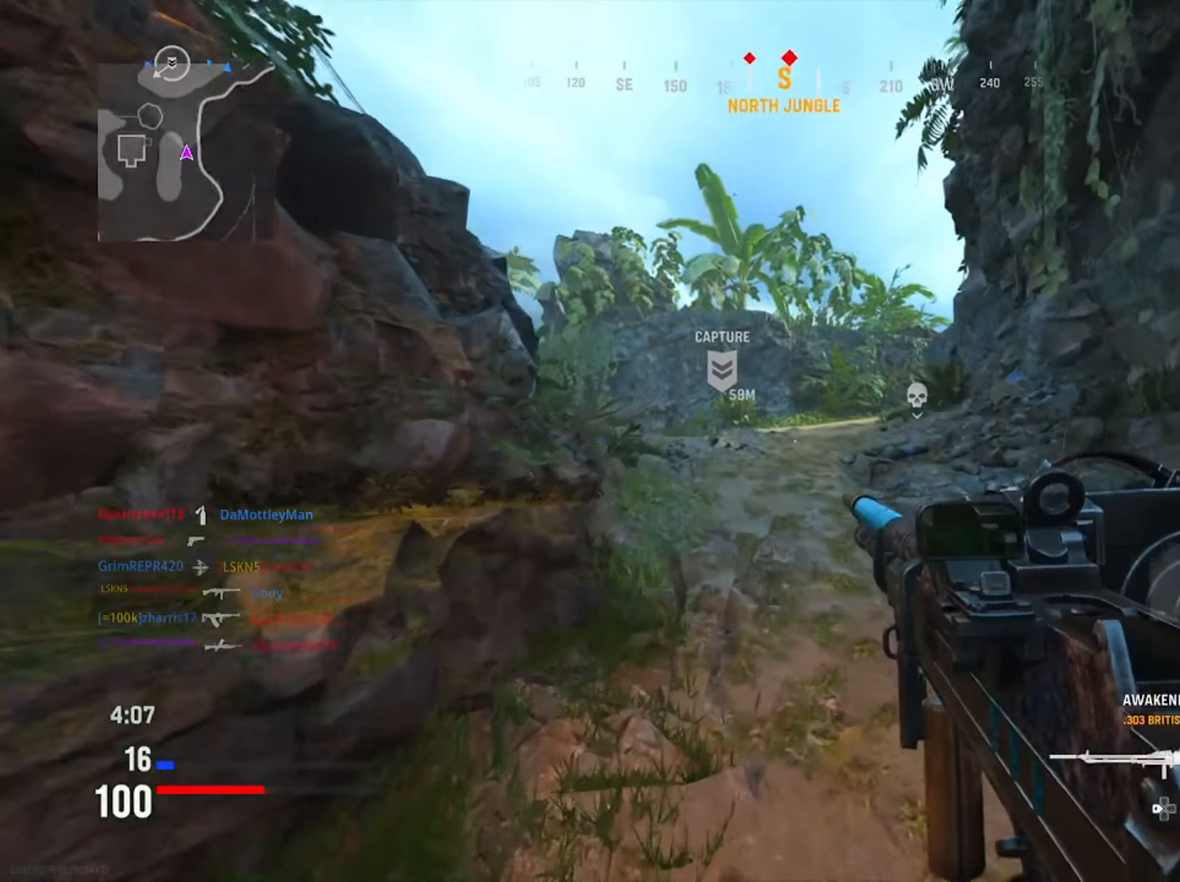
{"buttons": ["CIRCLE"], "left_stick": "up", "right_stick": "center", "events": [[317, "CIRCLE", "down"]]}
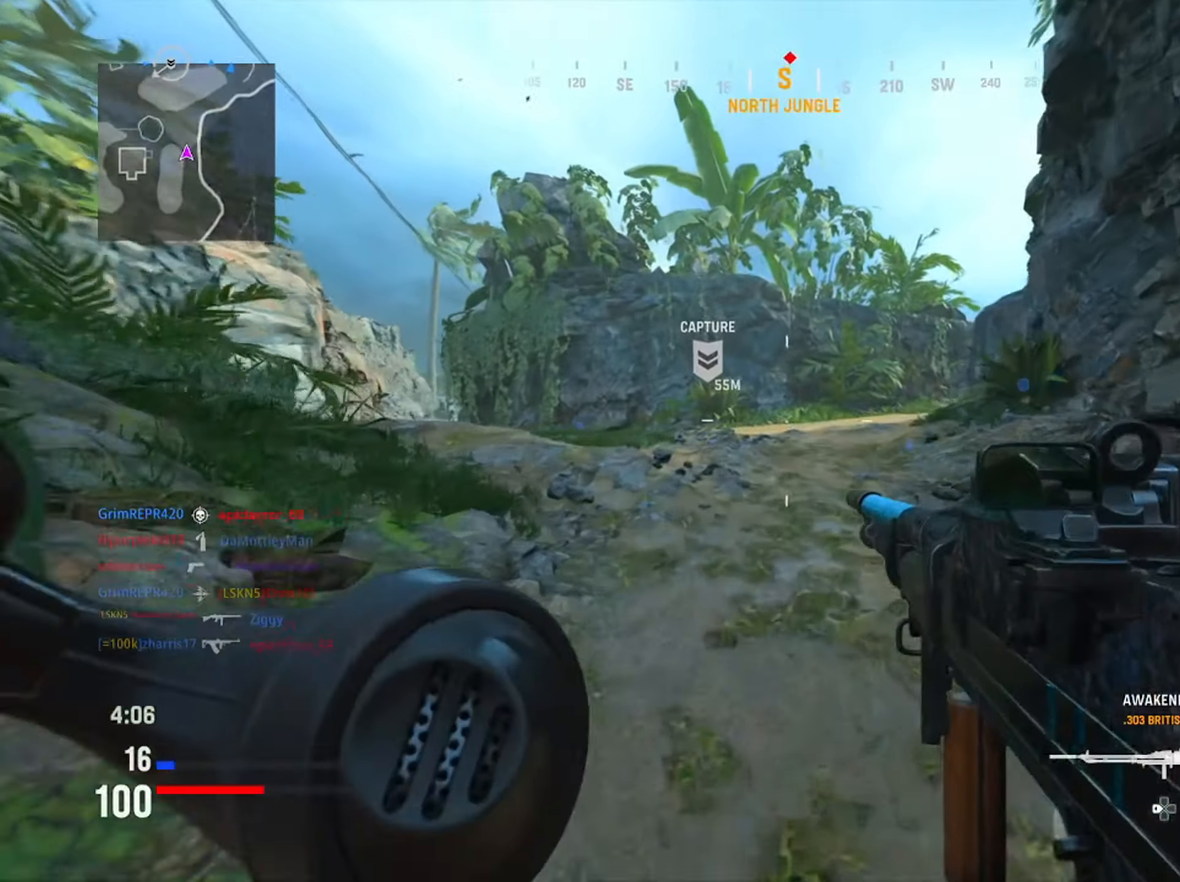
{"buttons": ["CIRCLE"], "left_stick": "up", "right_stick": "right", "events": [[17, "CIRCLE", "up"], [67, "CIRCLE", "down"], [84, "right_stick", "right"], [100, "R3", "down"], [267, "R3", "up"]]}
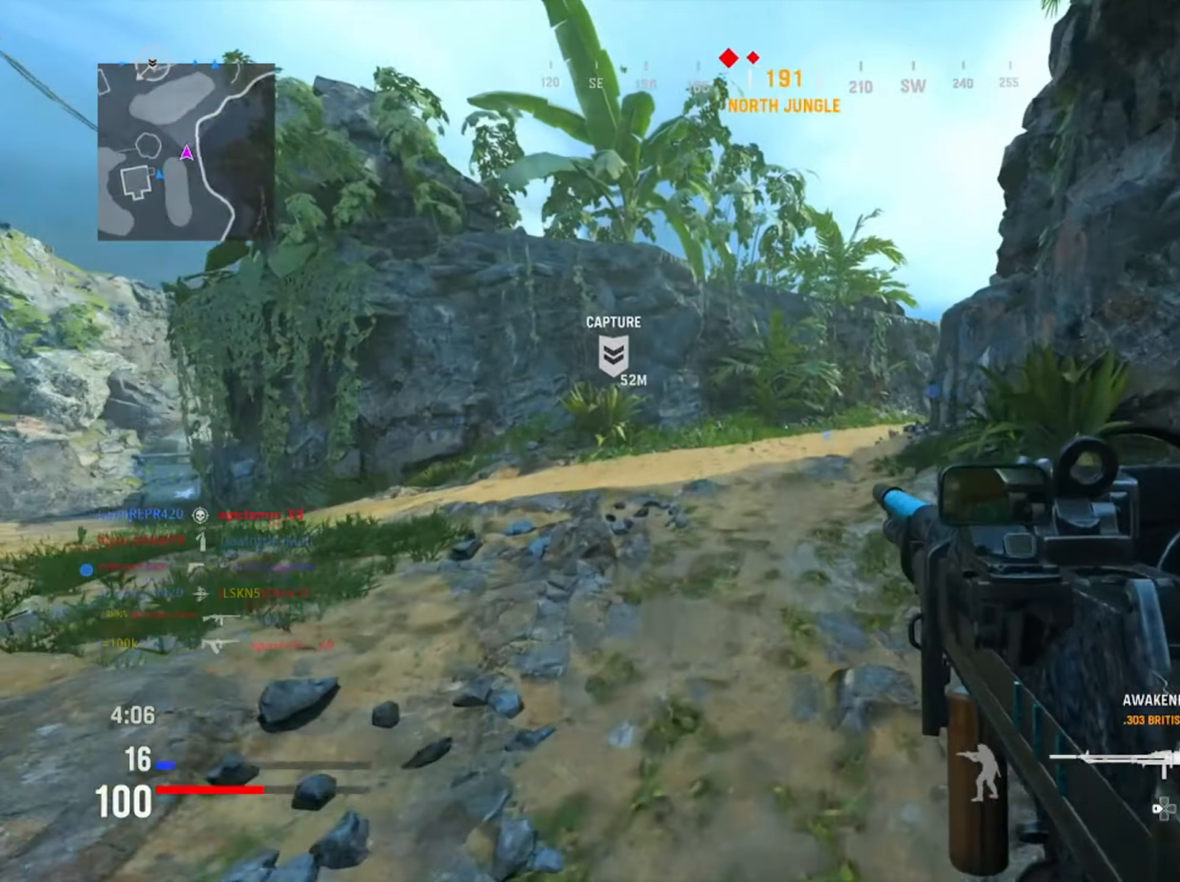
{"buttons": ["R3"], "left_stick": "up", "right_stick": "center", "events": [[50, "CIRCLE", "up"], [484, "R3", "down"], [500, "right_stick", "center"]]}
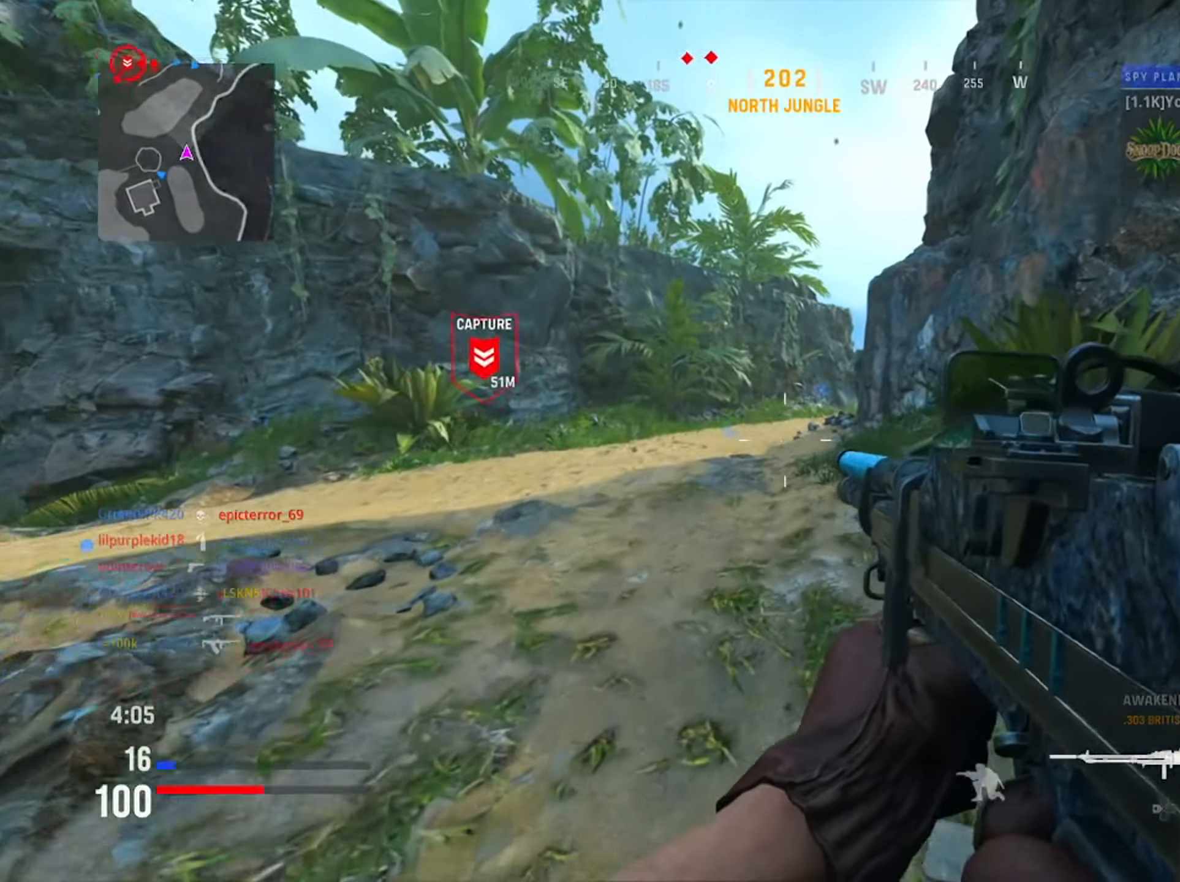
{"buttons": ["TRIANGLE"], "left_stick": "up-left", "right_stick": "center", "events": [[117, "R3", "up"], [184, "left_stick", "up-left"], [434, "TRIANGLE", "down"]]}
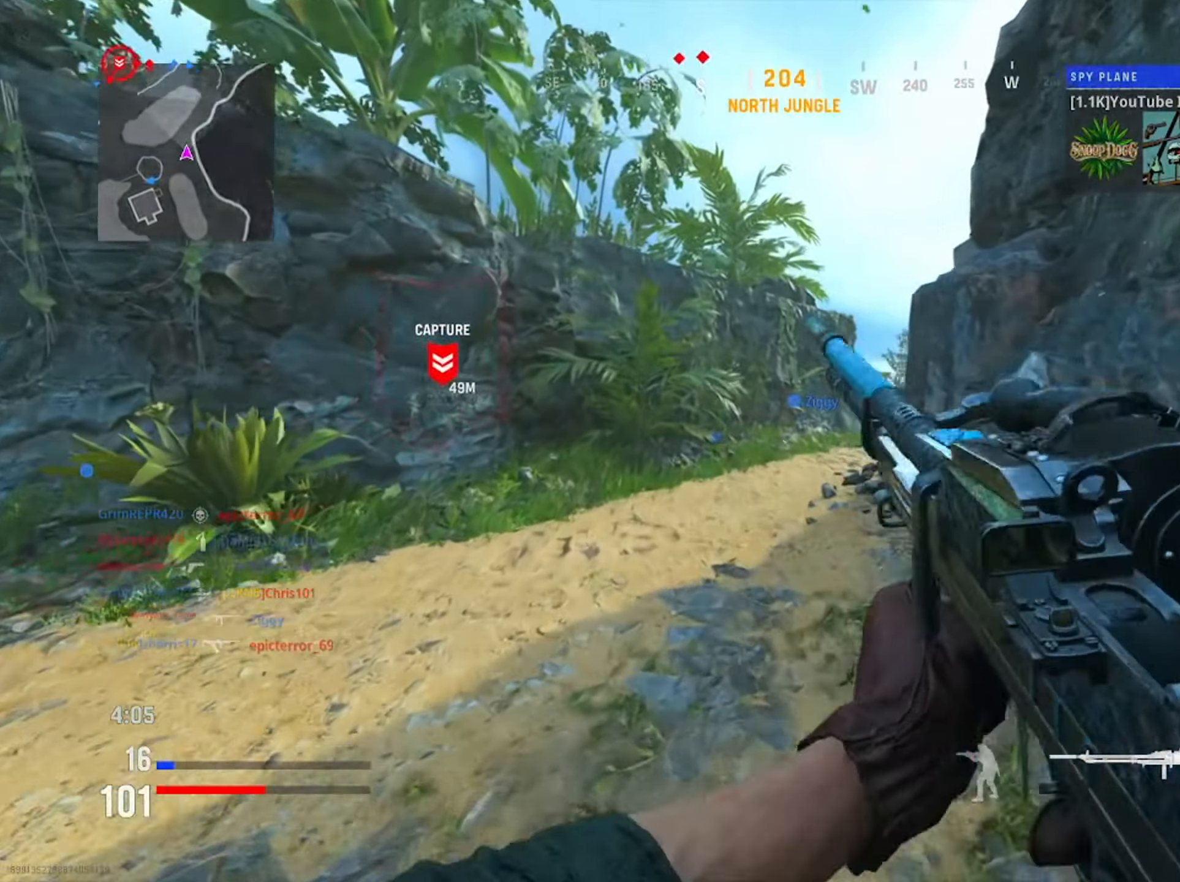
{"buttons": [], "left_stick": "up", "right_stick": "right", "events": [[33, "TRIANGLE", "up"], [117, "TRIANGLE", "down"], [233, "TRIANGLE", "up"], [250, "left_stick", "up"], [434, "right_stick", "right"]]}
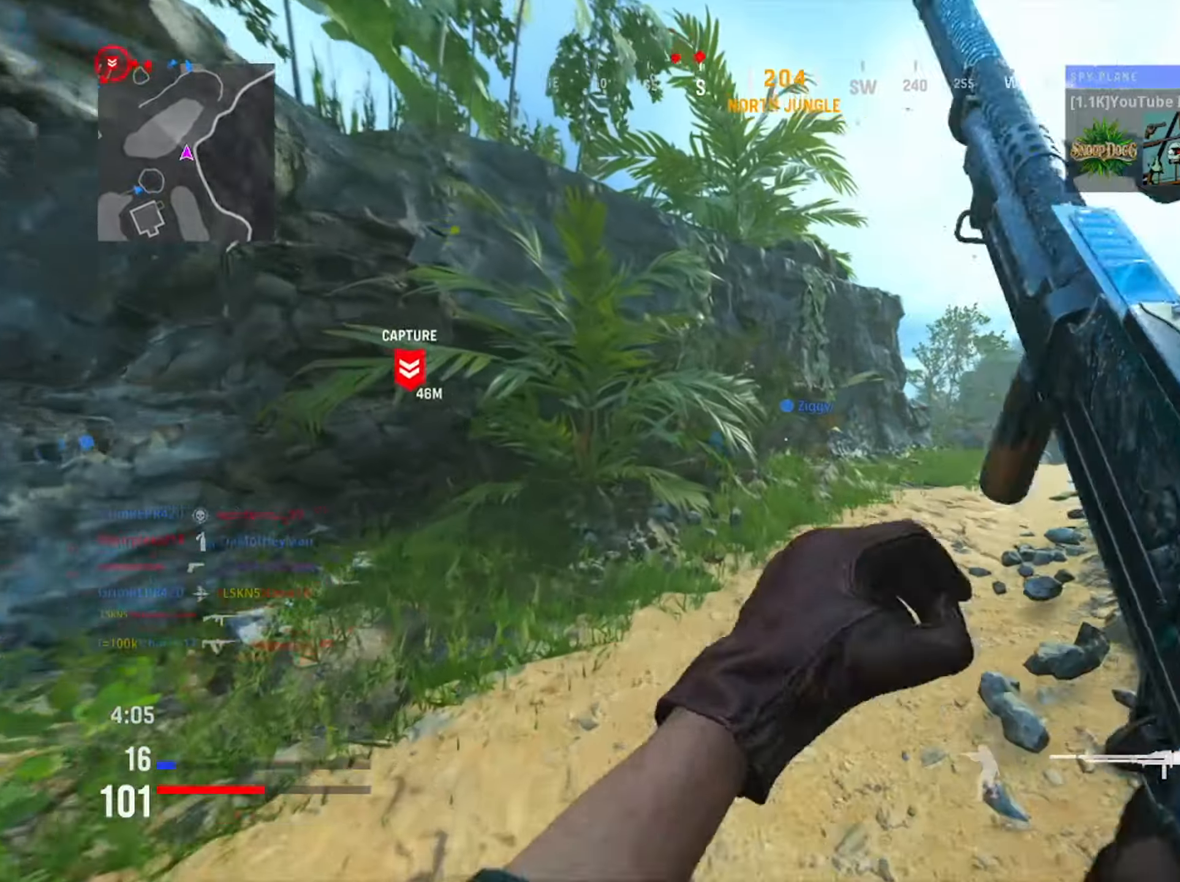
{"buttons": [], "left_stick": "up", "right_stick": "center", "events": [[133, "right_stick", "center"]]}
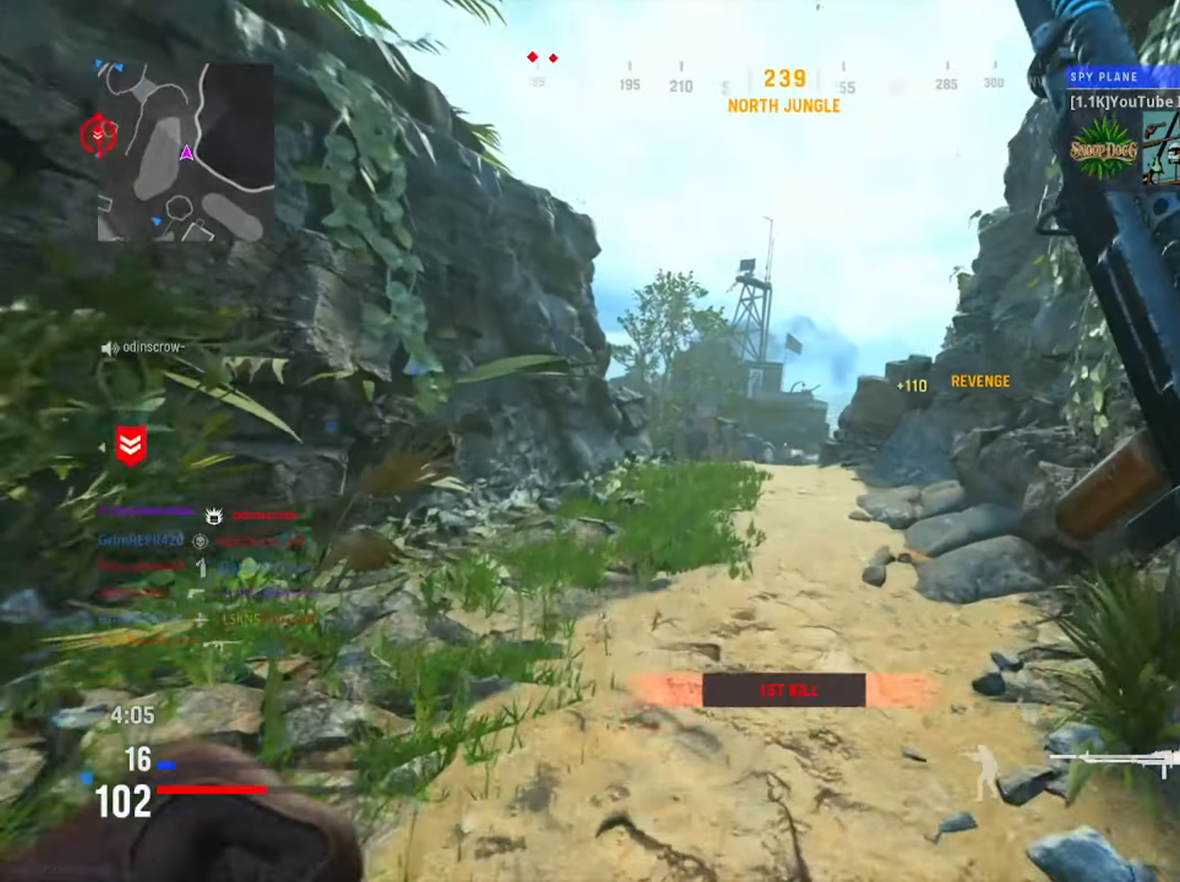
{"buttons": [], "left_stick": "up-right", "right_stick": "left", "events": [[50, "left_stick", "up-right"], [350, "left_stick", "up"], [417, "right_stick", "left"], [450, "left_stick", "up-right"]]}
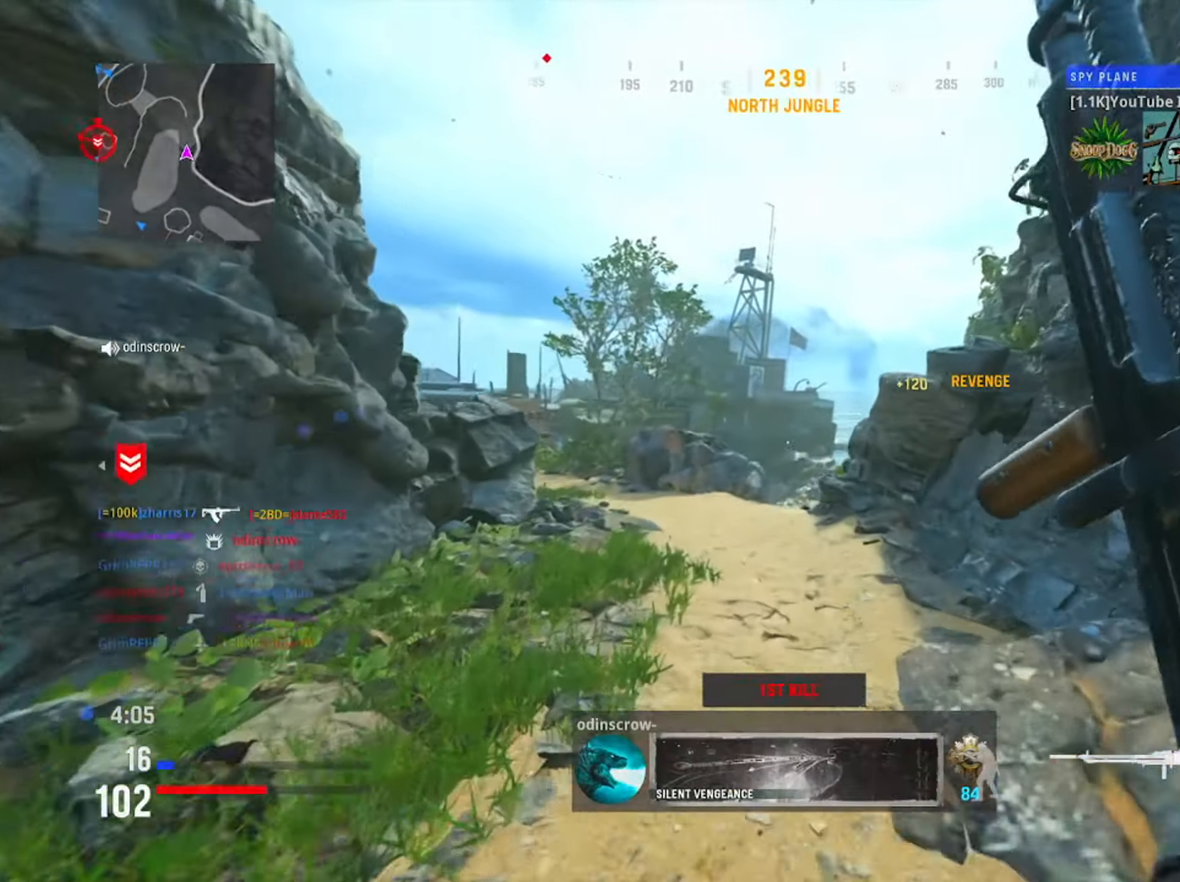
{"buttons": [], "left_stick": "up-right", "right_stick": "center", "events": [[100, "right_stick", "center"], [166, "right_stick", "left"], [350, "R3", "down"], [467, "right_stick", "center"], [500, "R3", "up"]]}
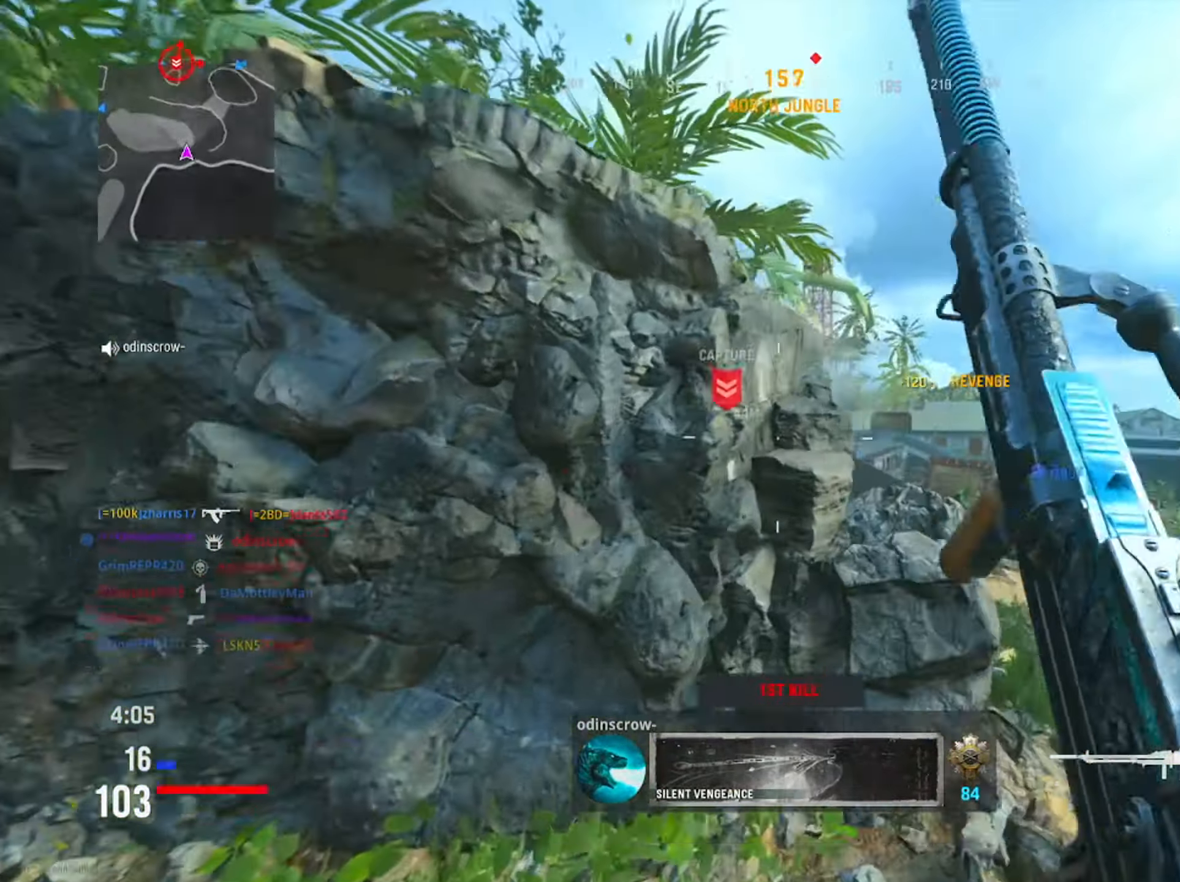
{"buttons": [], "left_stick": "up-right", "right_stick": "center", "events": [[217, "right_stick", "right"], [334, "right_stick", "center"]]}
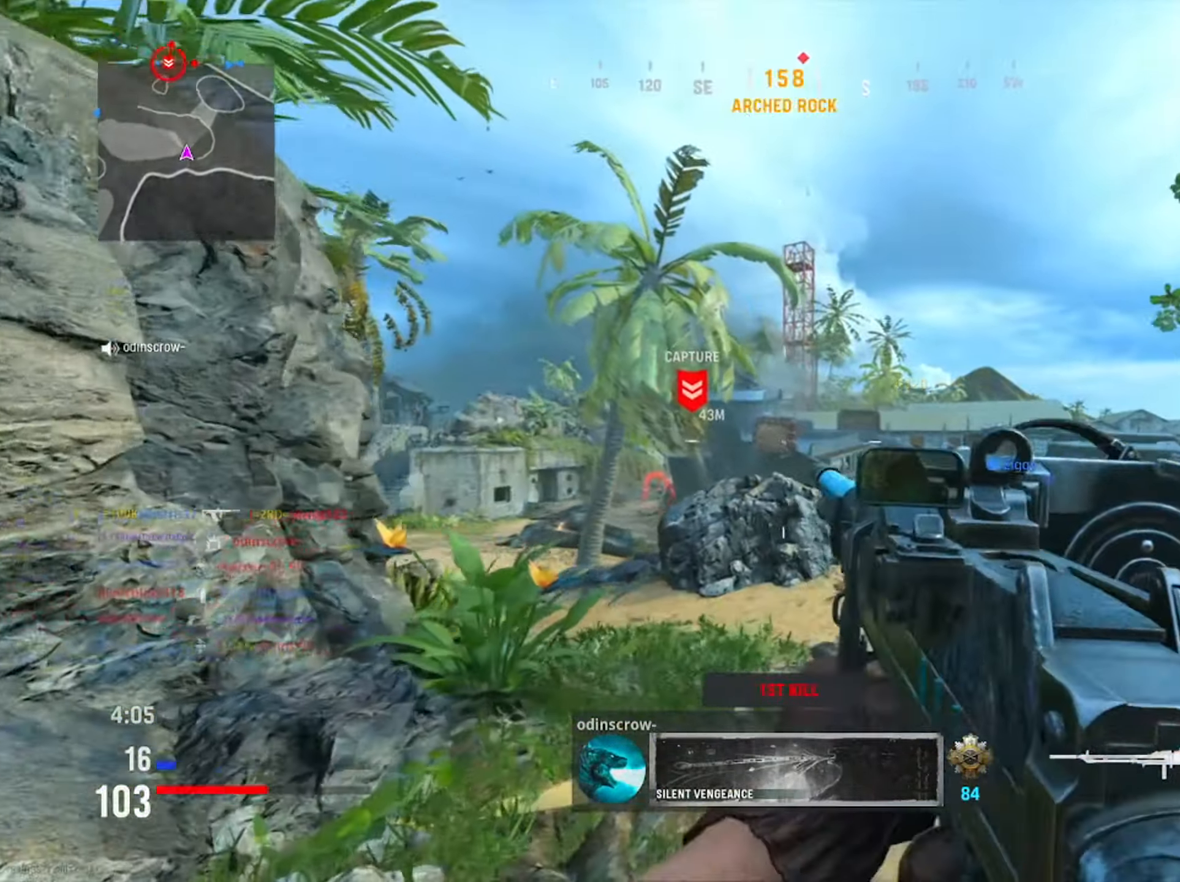
{"buttons": [], "left_stick": "up", "right_stick": "center", "events": [[450, "left_stick", "up"]]}
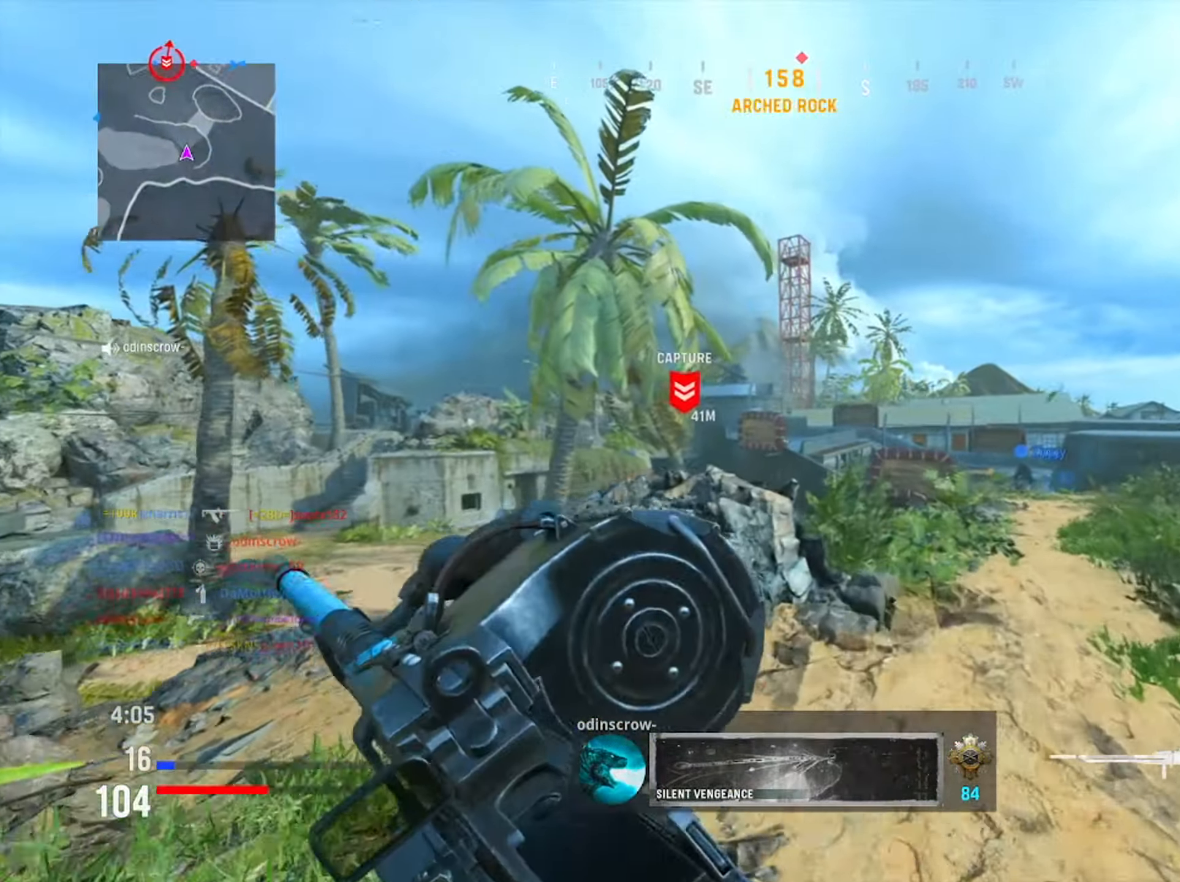
{"buttons": [], "left_stick": "up", "right_stick": "center", "events": [[117, "TOUCHPAD", "down"], [250, "TOUCHPAD", "up"], [334, "R3", "down"], [484, "R3", "up"]]}
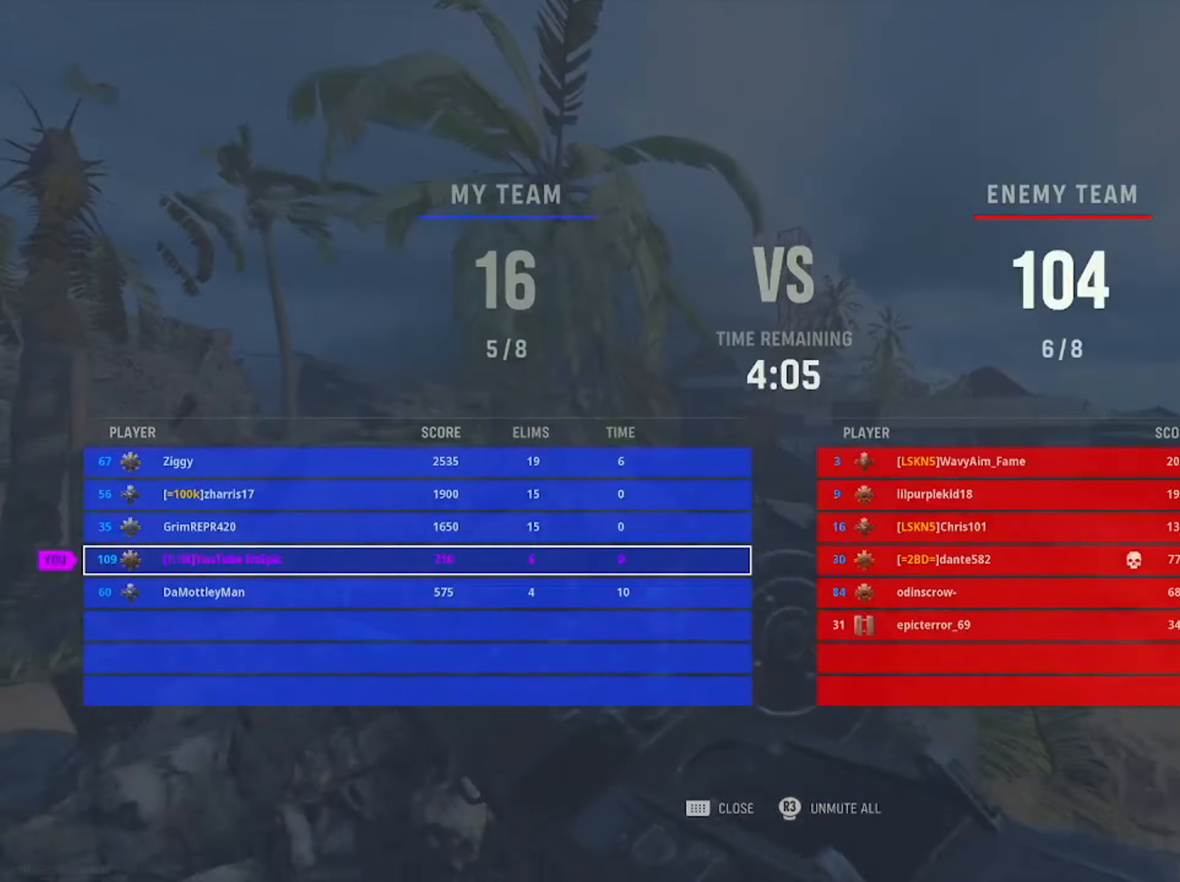
{"buttons": [], "left_stick": "up-right", "right_stick": "left", "events": [[17, "right_stick", "right"], [83, "TOUCHPAD", "down"], [233, "TOUCHPAD", "up"], [233, "left_stick", "up-right"], [267, "right_stick", "center"], [467, "right_stick", "left"]]}
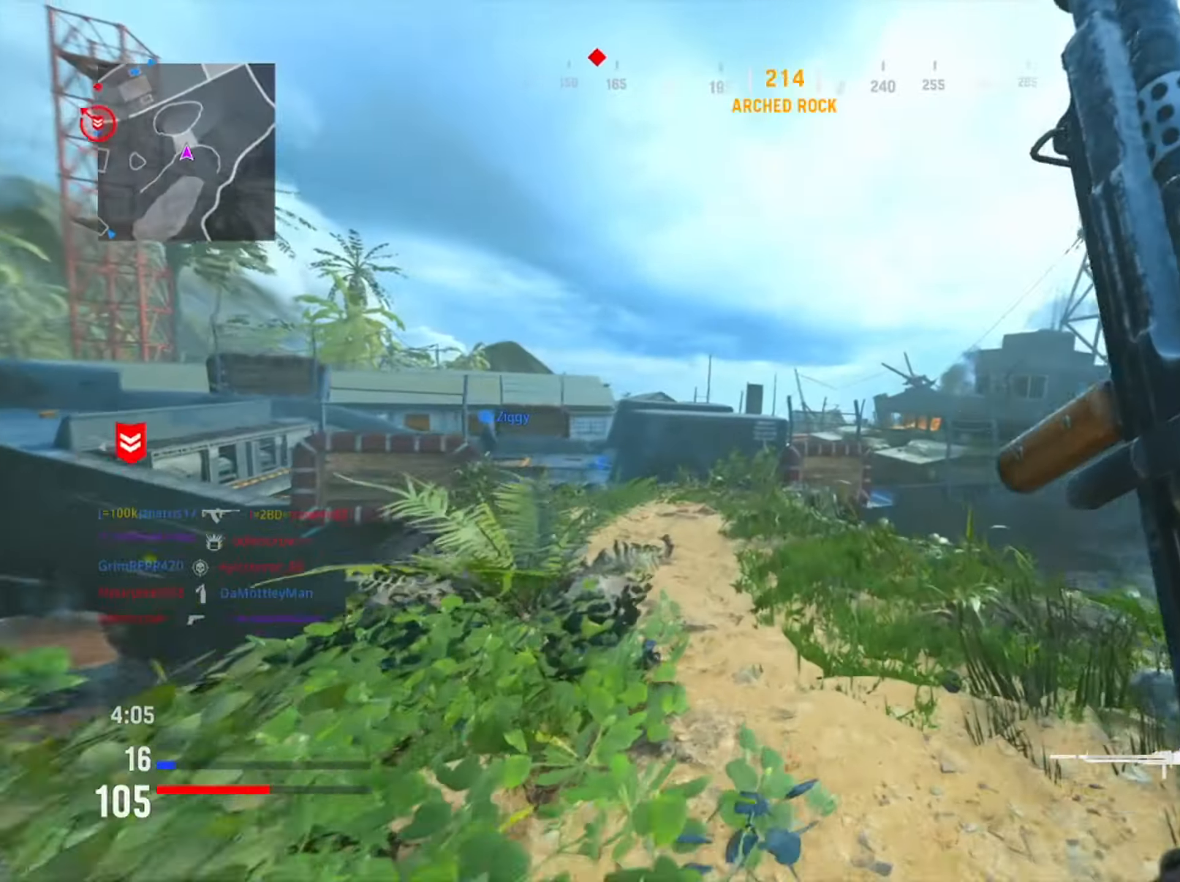
{"buttons": [], "left_stick": "right", "right_stick": "center", "events": [[150, "right_stick", "center"], [167, "R3", "down"], [267, "right_stick", "left"], [301, "R3", "up"], [417, "left_stick", "right"], [467, "right_stick", "center"]]}
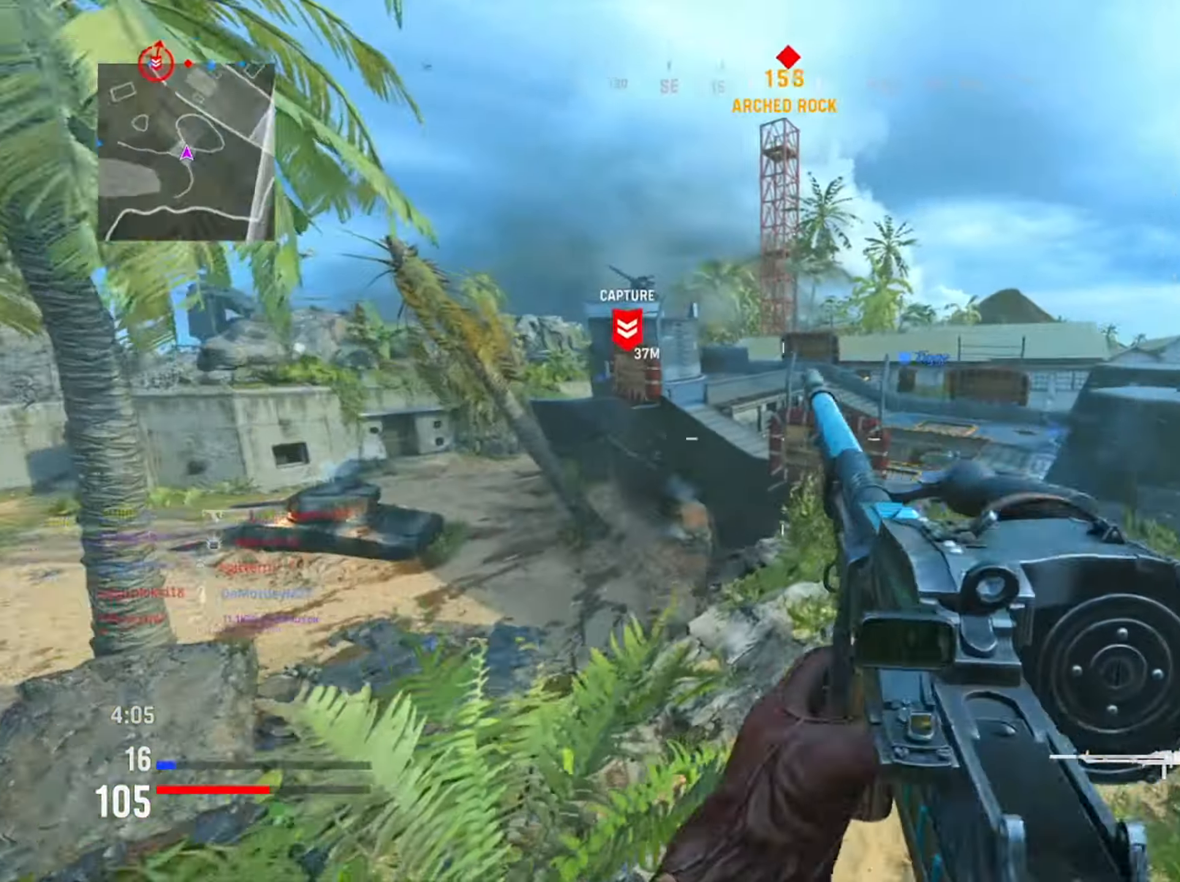
{"buttons": [], "left_stick": "up-right", "right_stick": "center", "events": [[100, "TRIANGLE", "down"], [200, "TRIANGLE", "up"], [233, "left_stick", "up-right"], [283, "TRIANGLE", "down"], [384, "TRIANGLE", "up"]]}